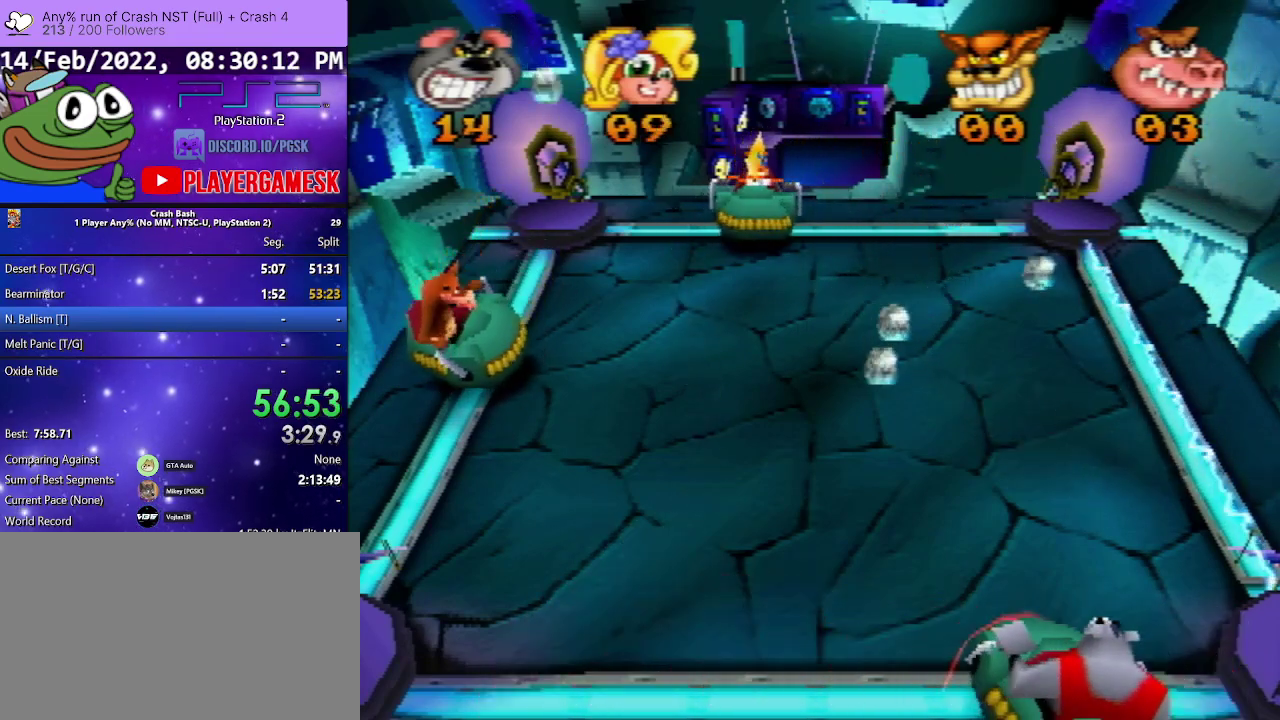
Gameplay with a controller (PlayStation layout); each line is a JSON object with the inputs held at the frame after it. "events" lists button and stick changes between this image and that frame as [ms after this image, input, new state], when the widget could be followed in between. Not read: L3 R1 R3 left_stick right_stick.
{"buttons": [], "events": [[100, "DPAD_LEFT", "down"], [267, "DPAD_LEFT", "up"], [267, "DPAD_RIGHT", "down"], [500, "DPAD_RIGHT", "up"]]}
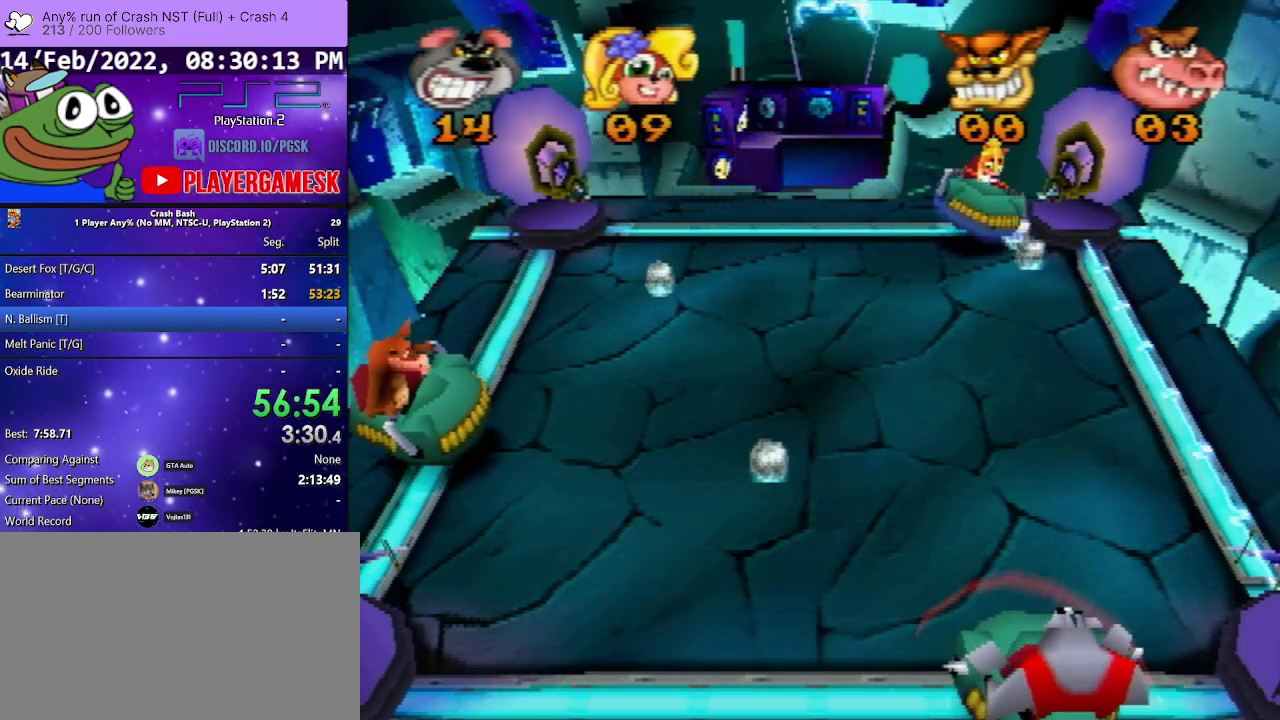
{"buttons": ["DPAD_RIGHT"], "events": [[33, "DPAD_LEFT", "down"], [367, "DPAD_LEFT", "up"], [367, "DPAD_RIGHT", "down"]]}
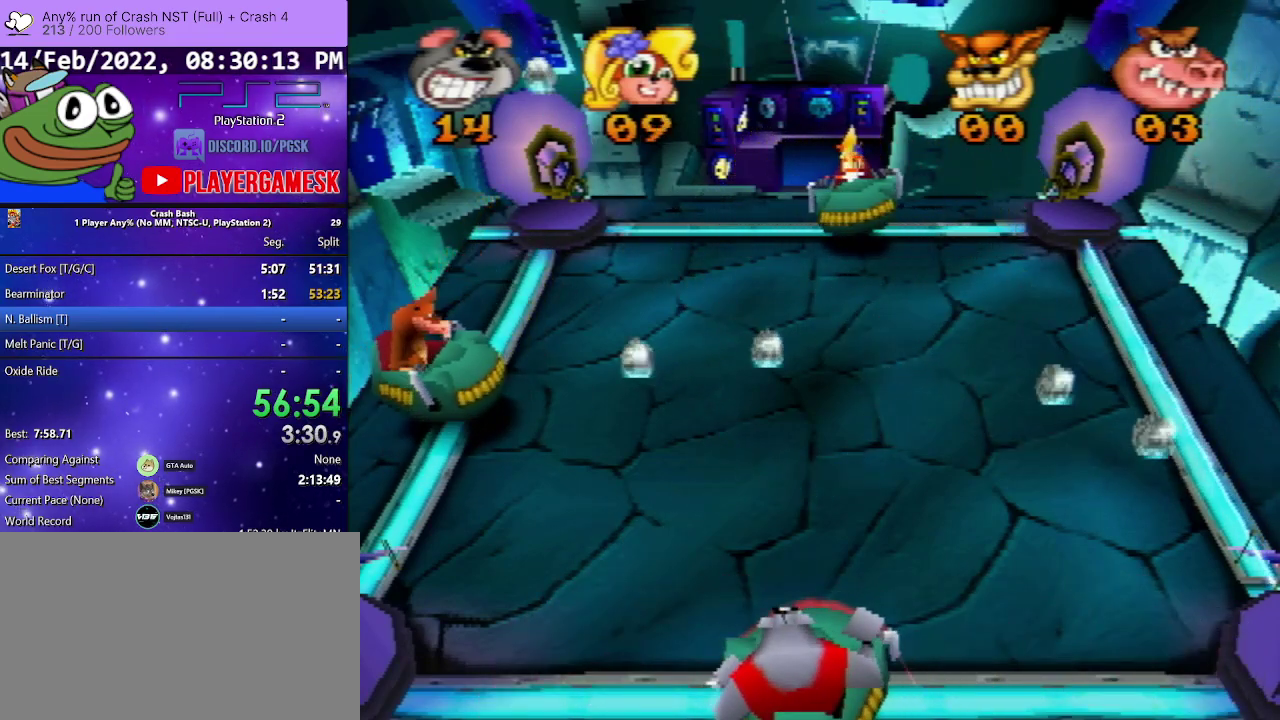
{"buttons": ["DPAD_LEFT"], "events": [[367, "DPAD_RIGHT", "up"], [433, "DPAD_LEFT", "down"]]}
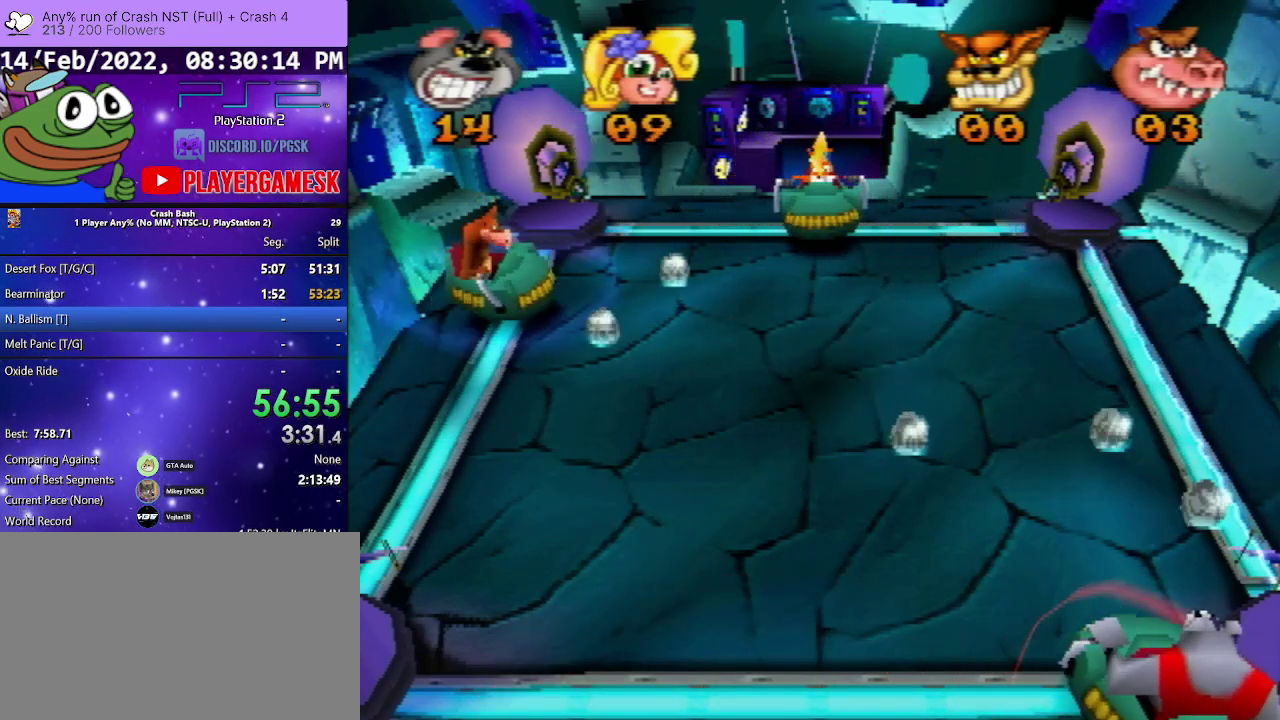
{"buttons": [], "events": [[100, "DPAD_LEFT", "up"], [133, "DPAD_RIGHT", "down"], [467, "DPAD_RIGHT", "up"]]}
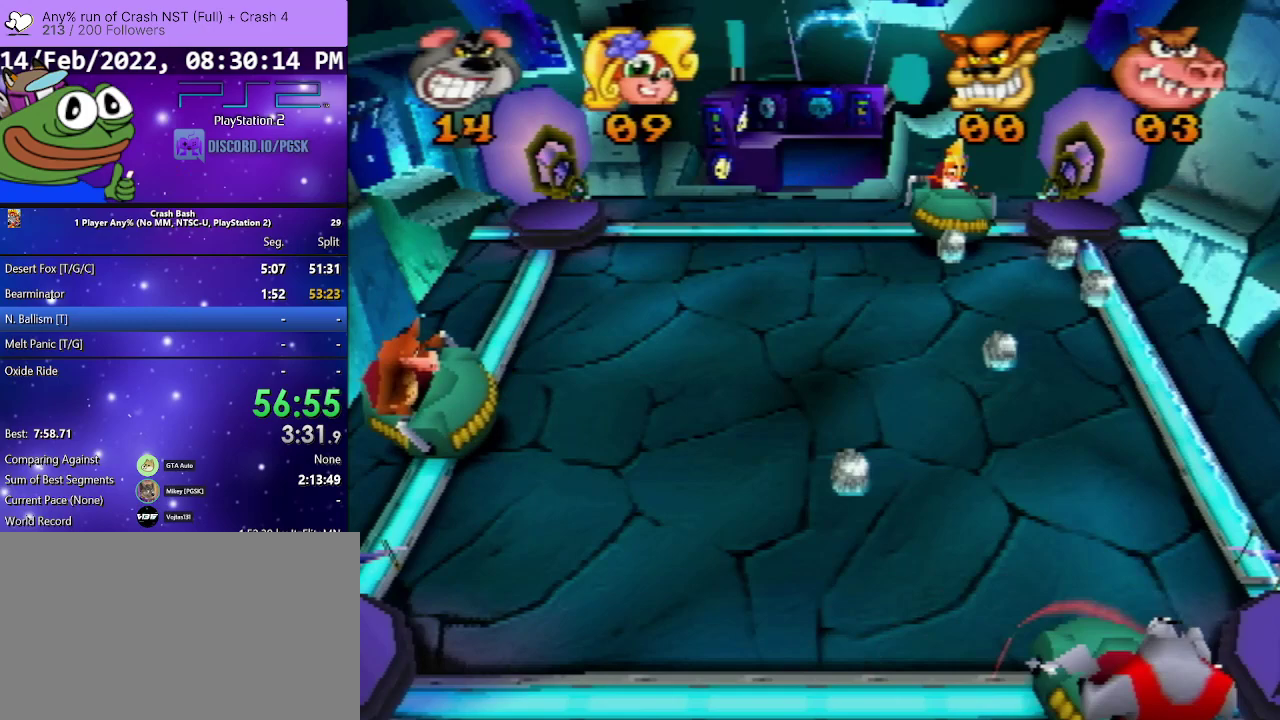
{"buttons": [], "events": [[33, "DPAD_LEFT", "down"], [167, "DPAD_LEFT", "up"], [200, "DPAD_RIGHT", "down"], [467, "DPAD_RIGHT", "up"]]}
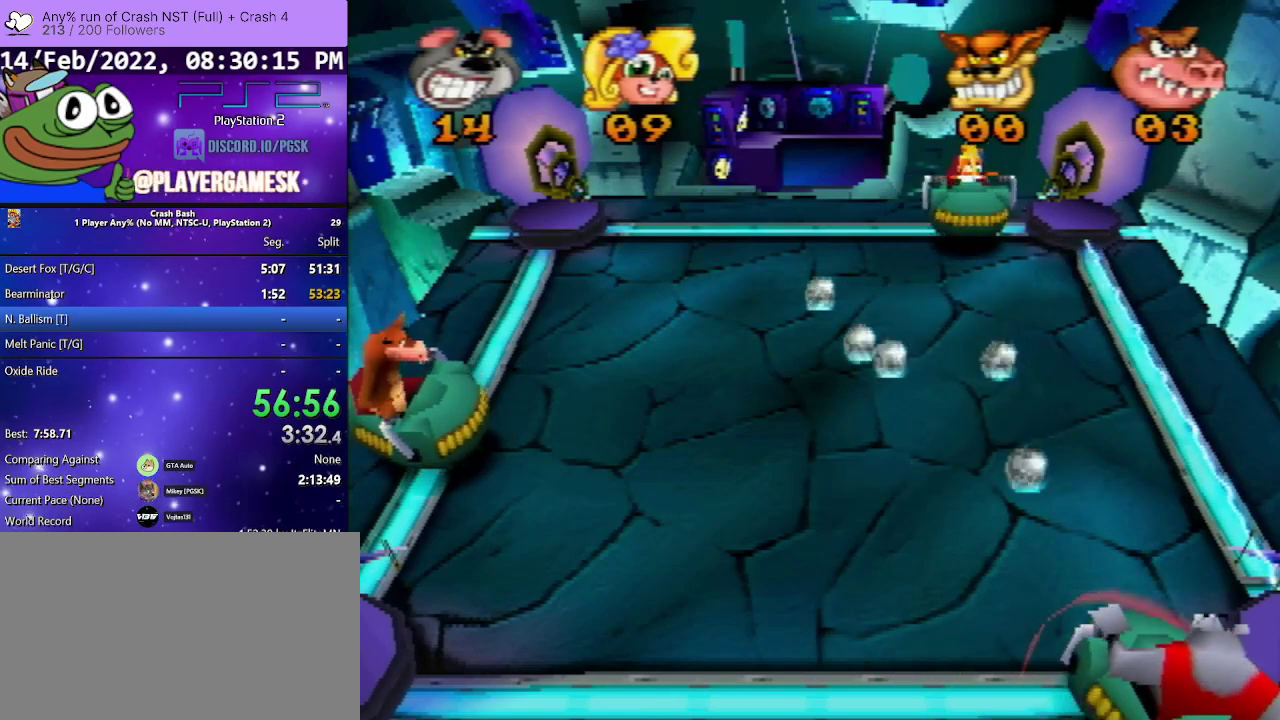
{"buttons": ["DPAD_LEFT"], "events": [[33, "DPAD_LEFT", "down"]]}
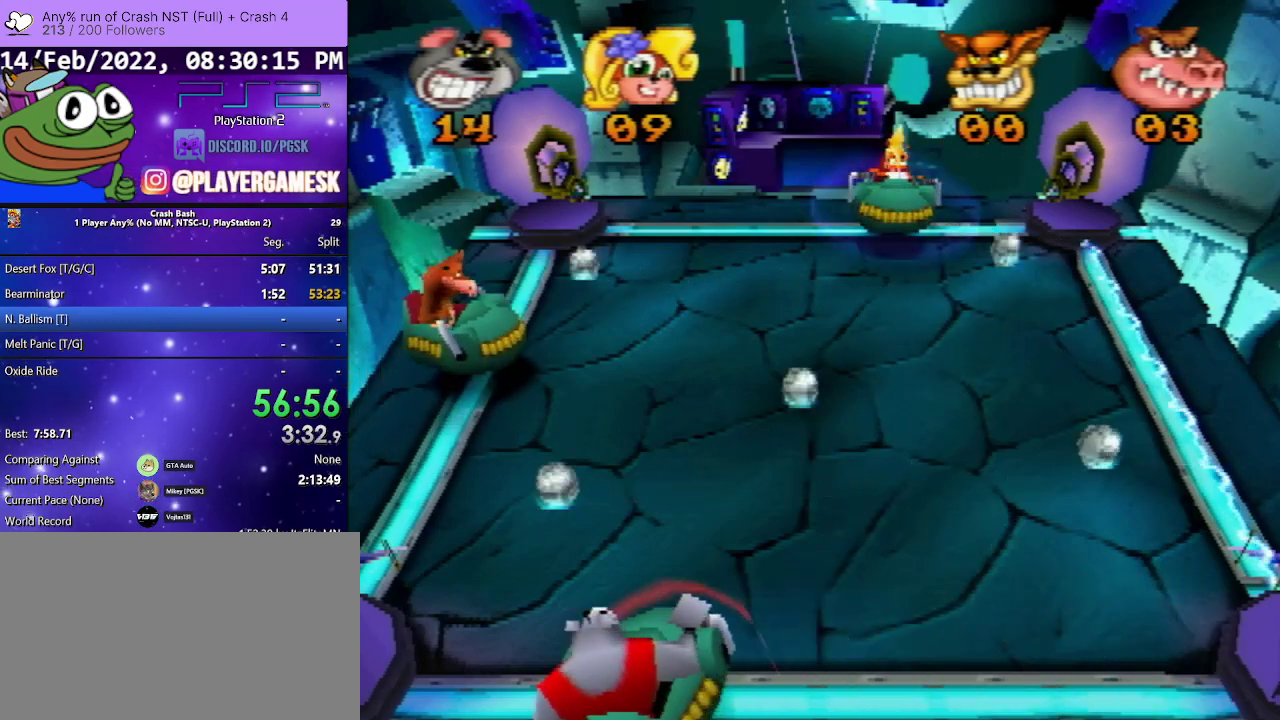
{"buttons": [], "events": [[67, "DPAD_LEFT", "up"], [67, "DPAD_RIGHT", "down"], [500, "DPAD_RIGHT", "up"]]}
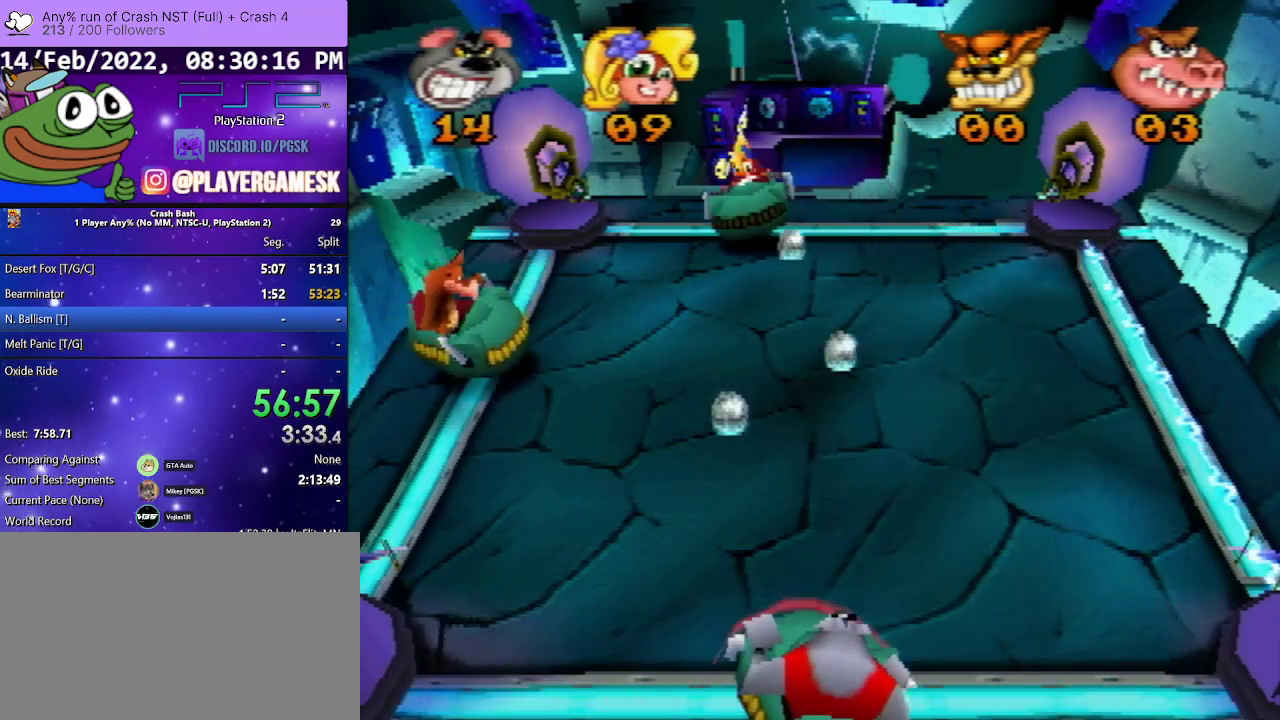
{"buttons": ["DPAD_RIGHT"], "events": [[33, "DPAD_LEFT", "down"], [67, "DPAD_UP", "down"], [300, "DPAD_UP", "up"], [467, "DPAD_LEFT", "up"], [467, "DPAD_RIGHT", "down"]]}
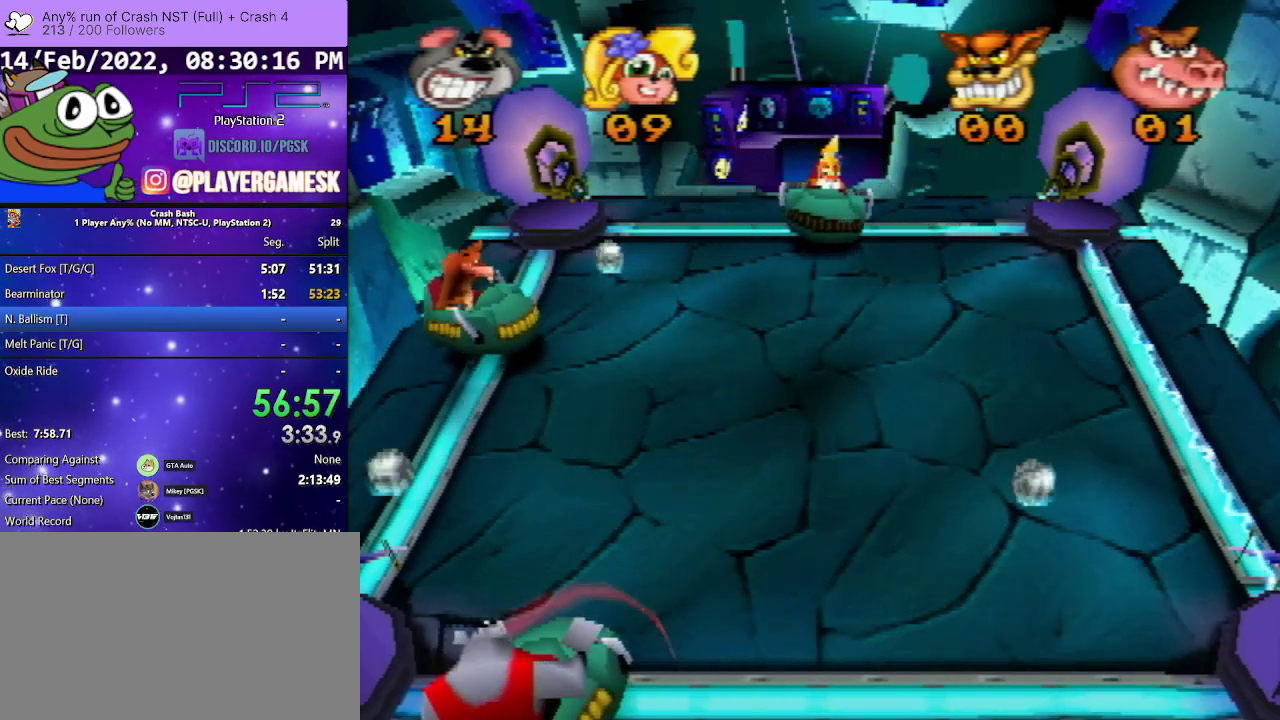
{"buttons": ["DPAD_RIGHT"], "events": []}
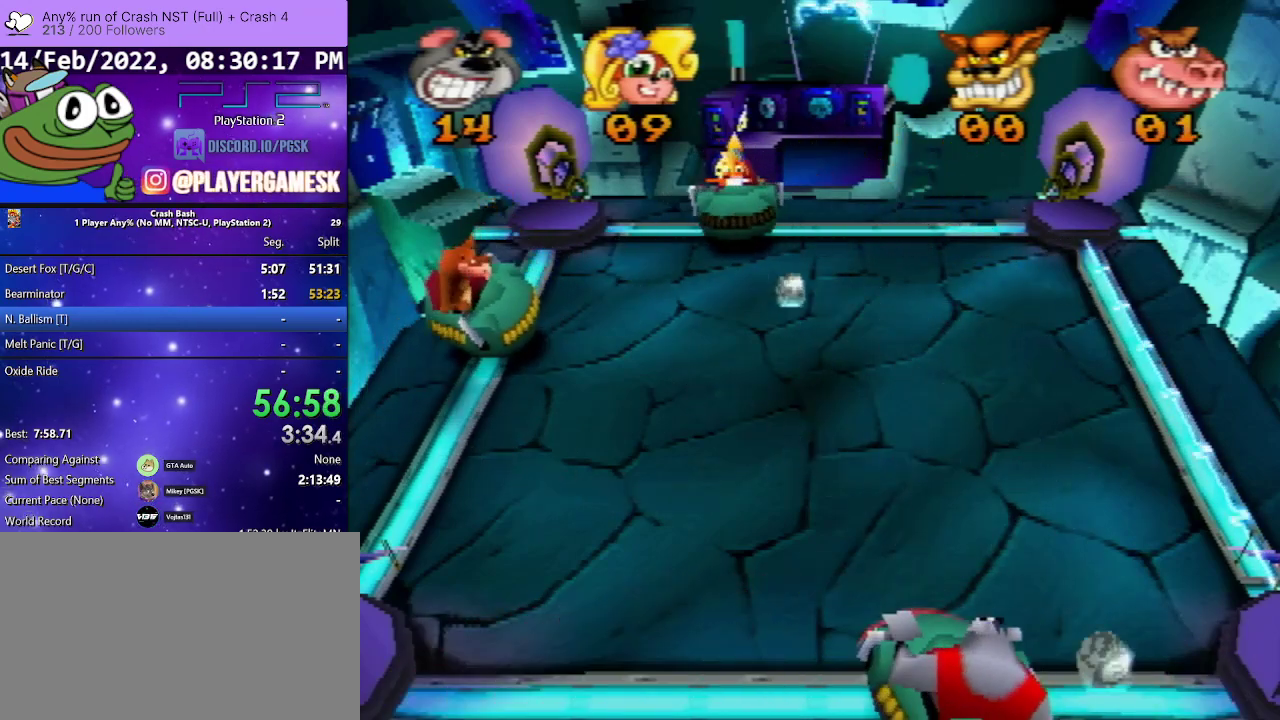
{"buttons": ["DPAD_UP", "DPAD_LEFT"], "events": [[67, "DPAD_RIGHT", "up"], [267, "DPAD_RIGHT", "down"], [400, "DPAD_RIGHT", "up"], [433, "DPAD_LEFT", "down"], [500, "DPAD_UP", "down"]]}
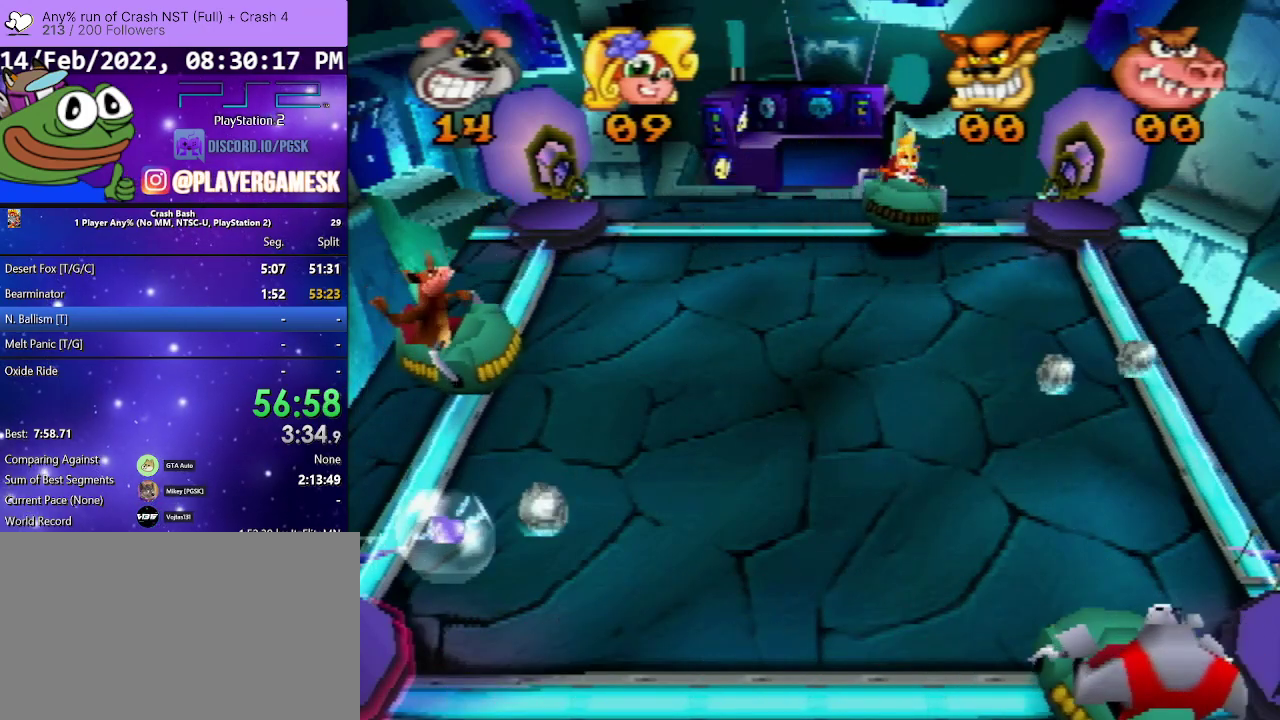
{"buttons": ["SQUARE", "DPAD_UP", "DPAD_LEFT"], "events": [[67, "SQUARE", "down"], [200, "SQUARE", "up"], [300, "SQUARE", "down"], [400, "SQUARE", "up"], [500, "SQUARE", "down"]]}
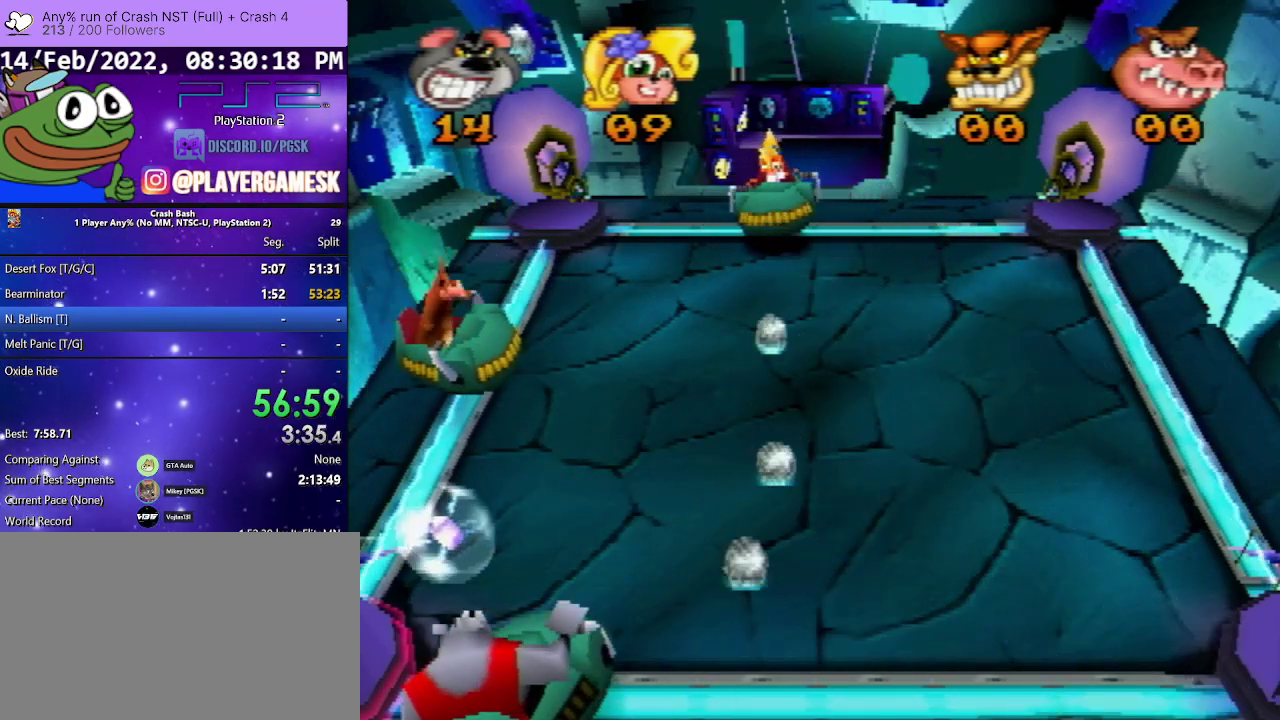
{"buttons": ["DPAD_RIGHT"], "events": [[100, "DPAD_LEFT", "up"], [100, "DPAD_RIGHT", "down"], [100, "DPAD_UP", "up"], [100, "SQUARE", "up"], [133, "DPAD_DOWN", "down"], [233, "DPAD_DOWN", "up"]]}
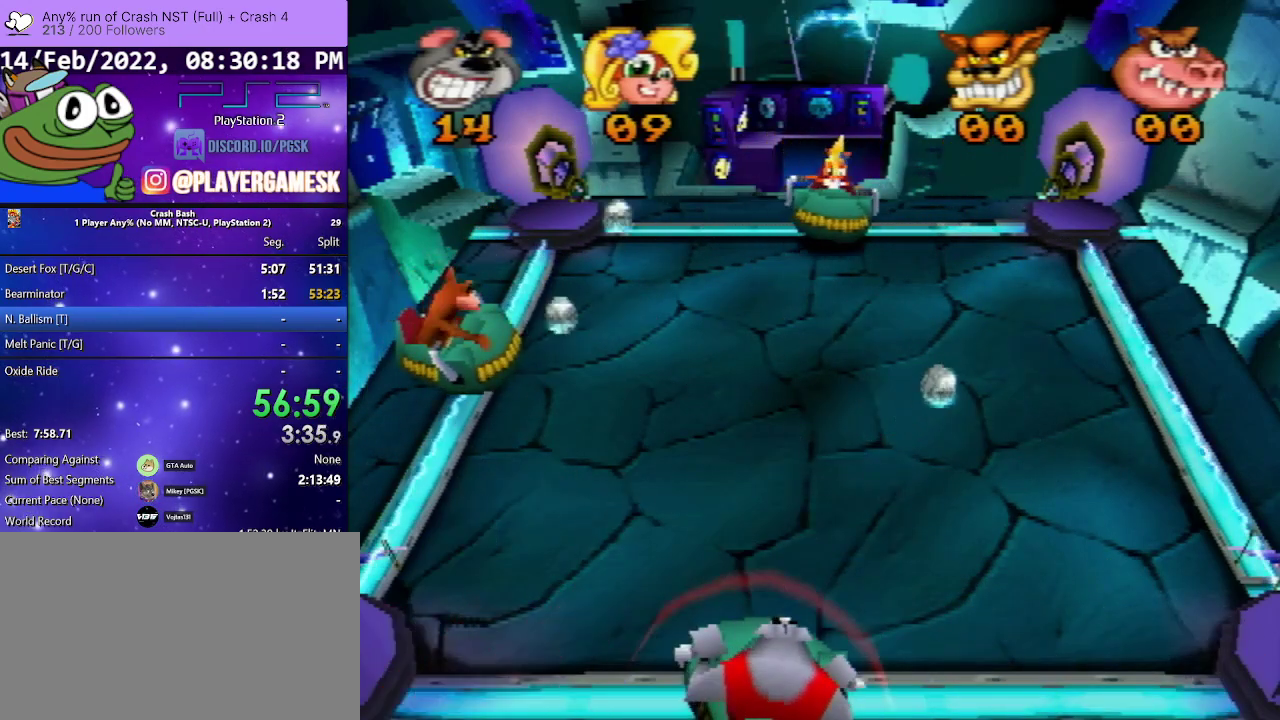
{"buttons": ["DPAD_LEFT"], "events": [[300, "DPAD_RIGHT", "up"], [367, "DPAD_LEFT", "down"]]}
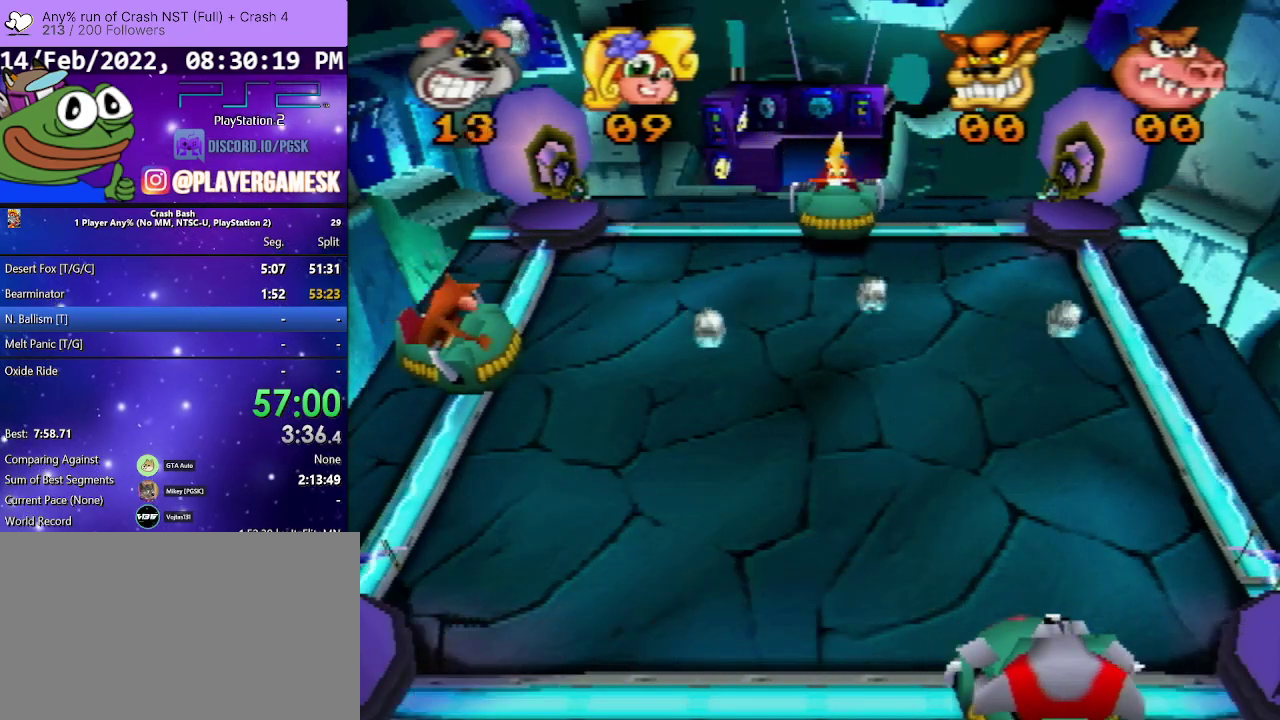
{"buttons": ["DPAD_RIGHT"], "events": [[167, "DPAD_LEFT", "up"], [267, "DPAD_RIGHT", "down"]]}
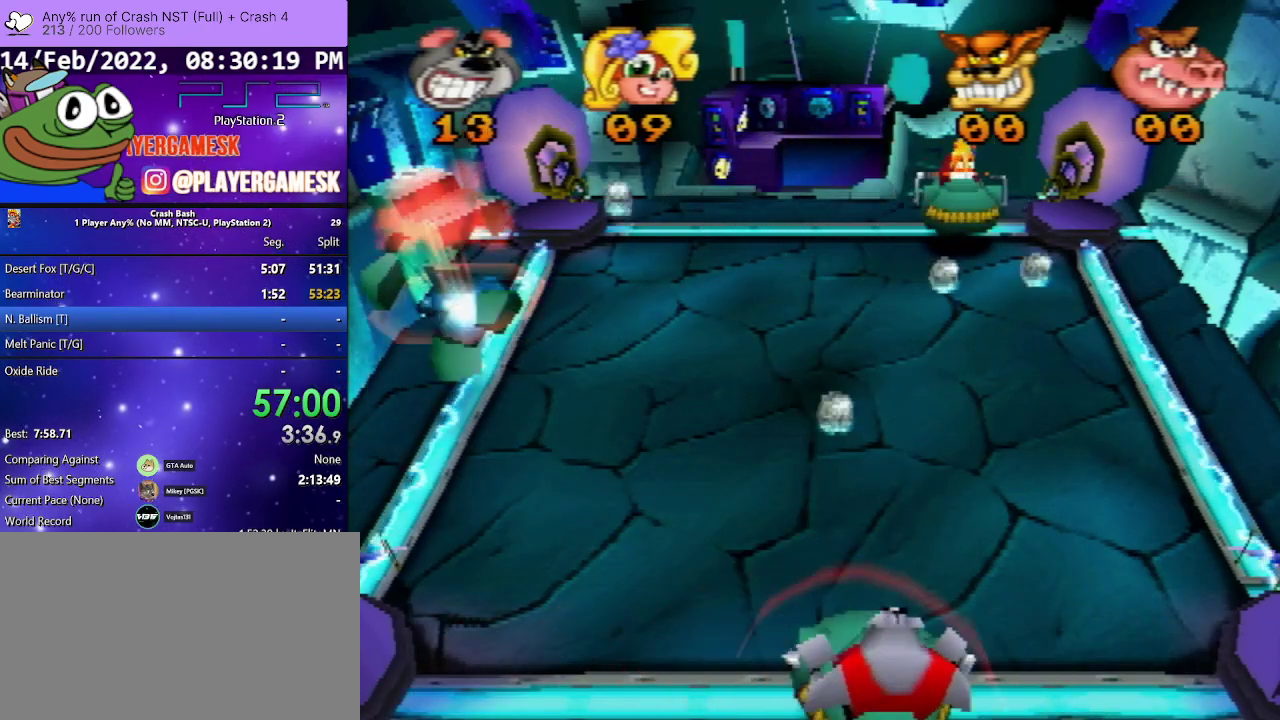
{"buttons": ["DPAD_RIGHT"], "events": [[33, "DPAD_RIGHT", "up"], [133, "DPAD_LEFT", "down"], [300, "DPAD_LEFT", "up"], [367, "DPAD_RIGHT", "down"]]}
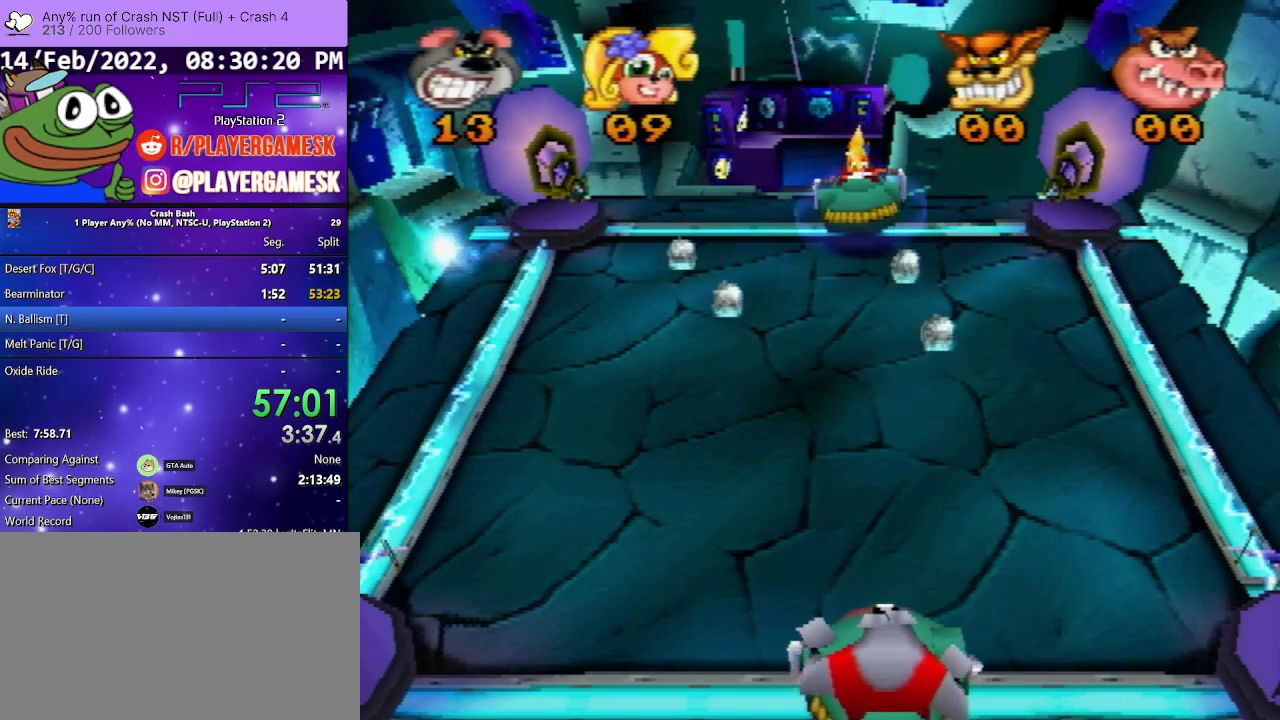
{"buttons": ["DPAD_RIGHT"], "events": [[33, "DPAD_RIGHT", "up"], [167, "DPAD_LEFT", "down"], [333, "DPAD_LEFT", "up"], [367, "DPAD_RIGHT", "down"]]}
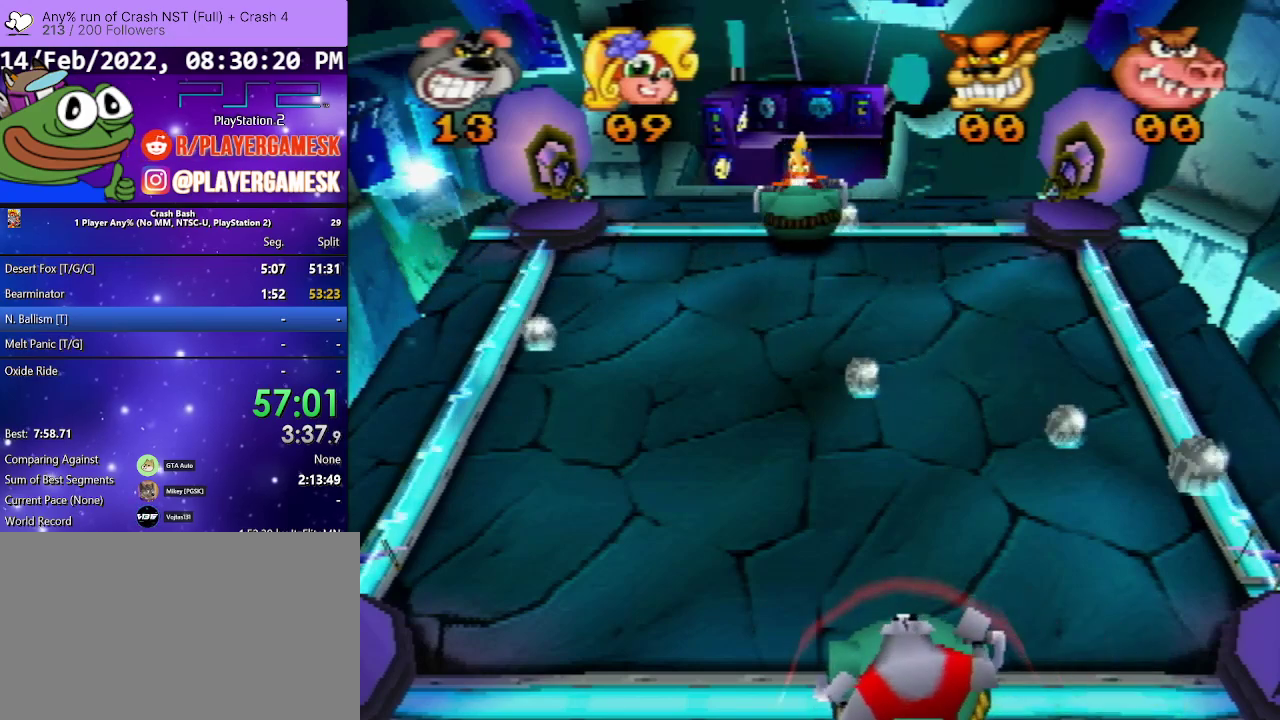
{"buttons": ["DPAD_UP", "DPAD_LEFT"], "events": [[233, "DPAD_RIGHT", "up"], [267, "DPAD_LEFT", "down"], [333, "DPAD_UP", "down"]]}
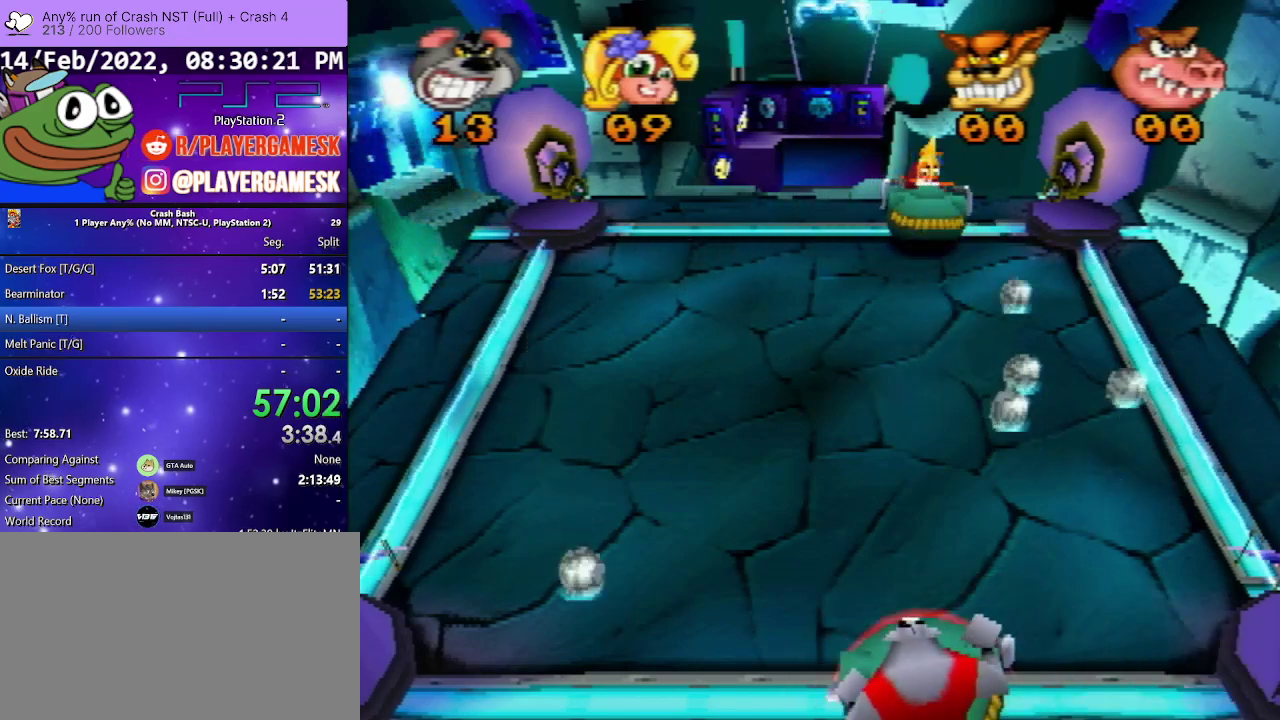
{"buttons": ["DPAD_RIGHT"], "events": [[200, "DPAD_UP", "up"], [333, "DPAD_LEFT", "up"], [333, "DPAD_RIGHT", "down"]]}
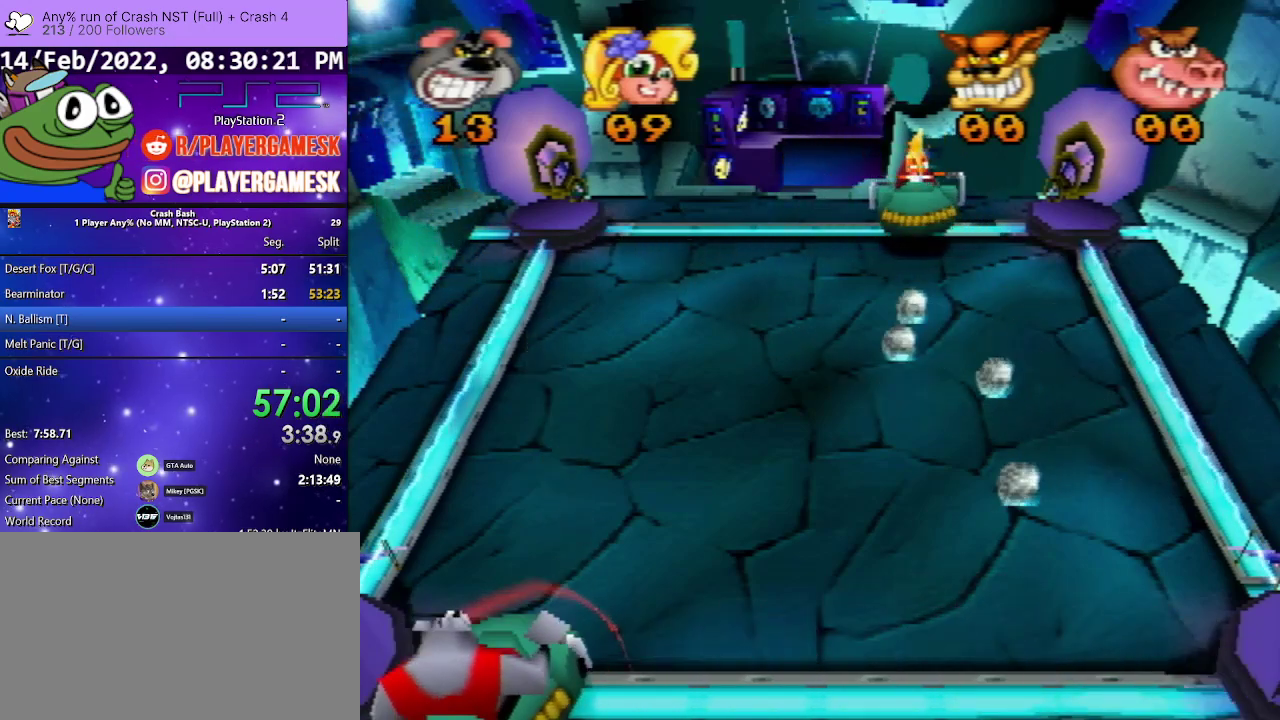
{"buttons": ["DPAD_UP", "DPAD_LEFT"], "events": [[300, "DPAD_RIGHT", "up"], [333, "DPAD_LEFT", "down"], [367, "DPAD_UP", "down"]]}
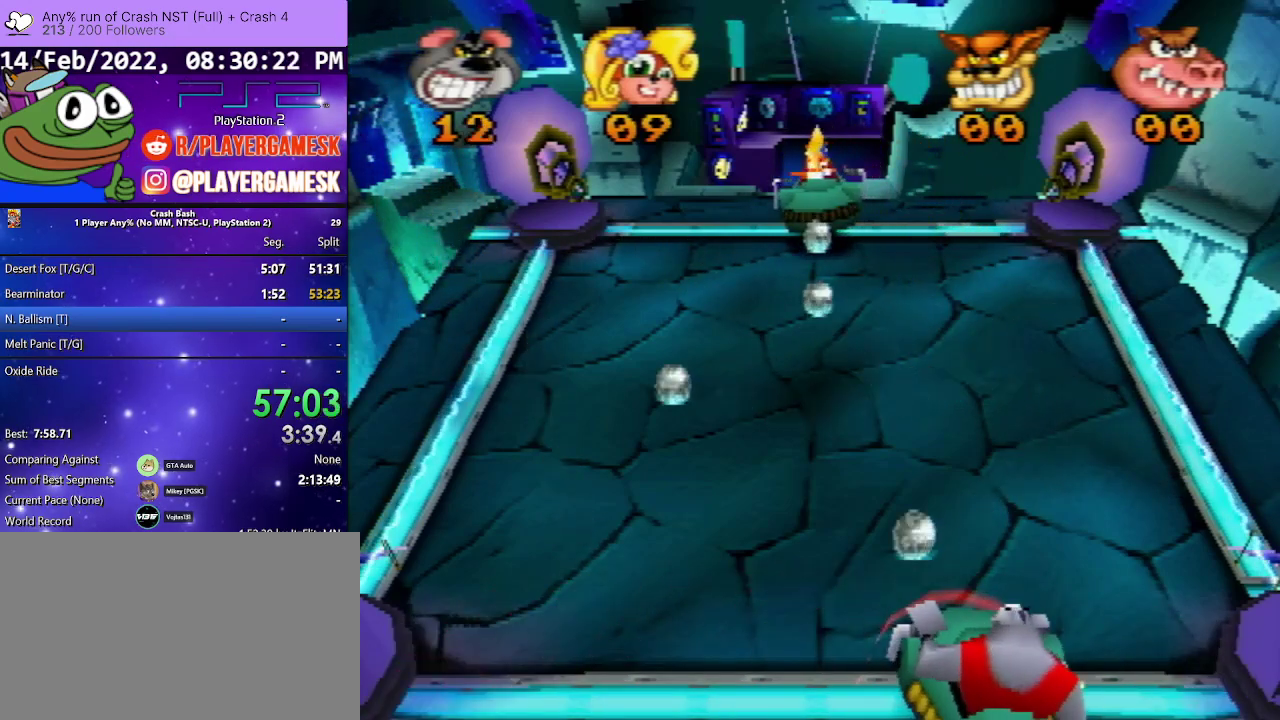
{"buttons": ["DPAD_DOWN", "DPAD_RIGHT"], "events": [[67, "DPAD_UP", "up"], [267, "DPAD_LEFT", "up"], [333, "DPAD_RIGHT", "down"], [367, "DPAD_DOWN", "down"]]}
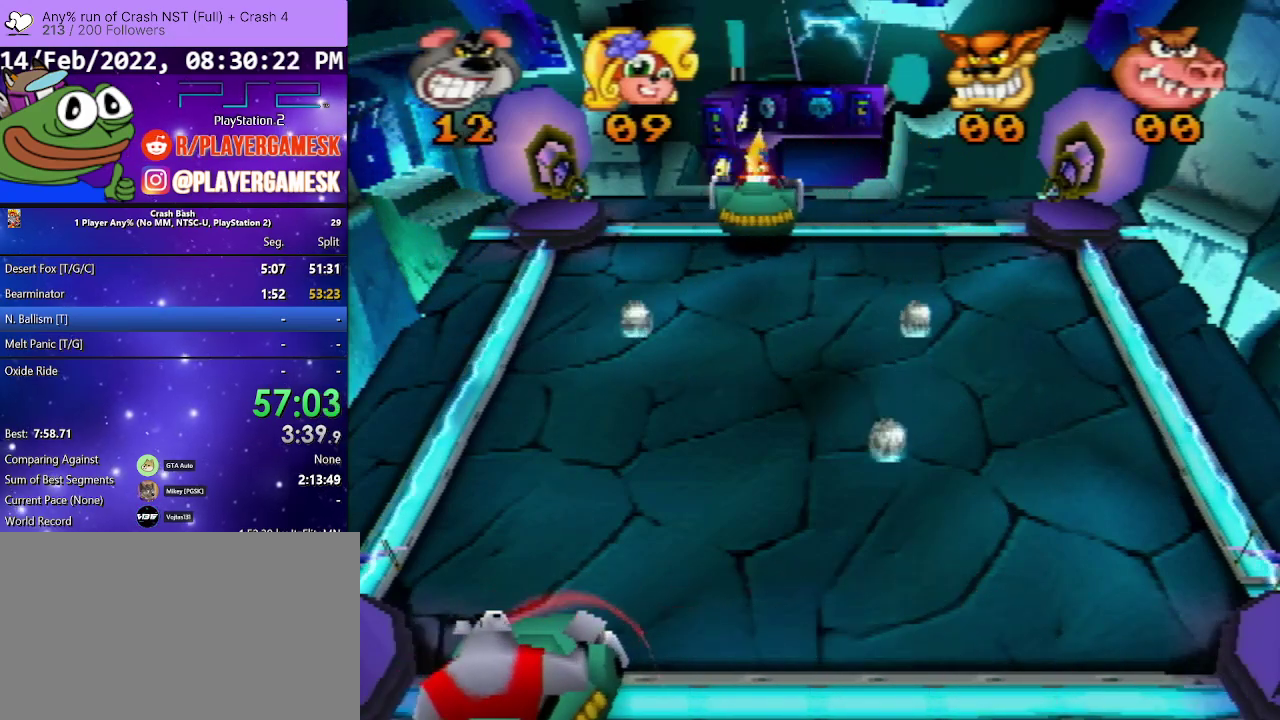
{"buttons": ["DPAD_RIGHT"], "events": [[200, "SQUARE", "down"], [333, "SQUARE", "up"], [367, "DPAD_DOWN", "up"], [433, "SQUARE", "down"], [500, "SQUARE", "up"]]}
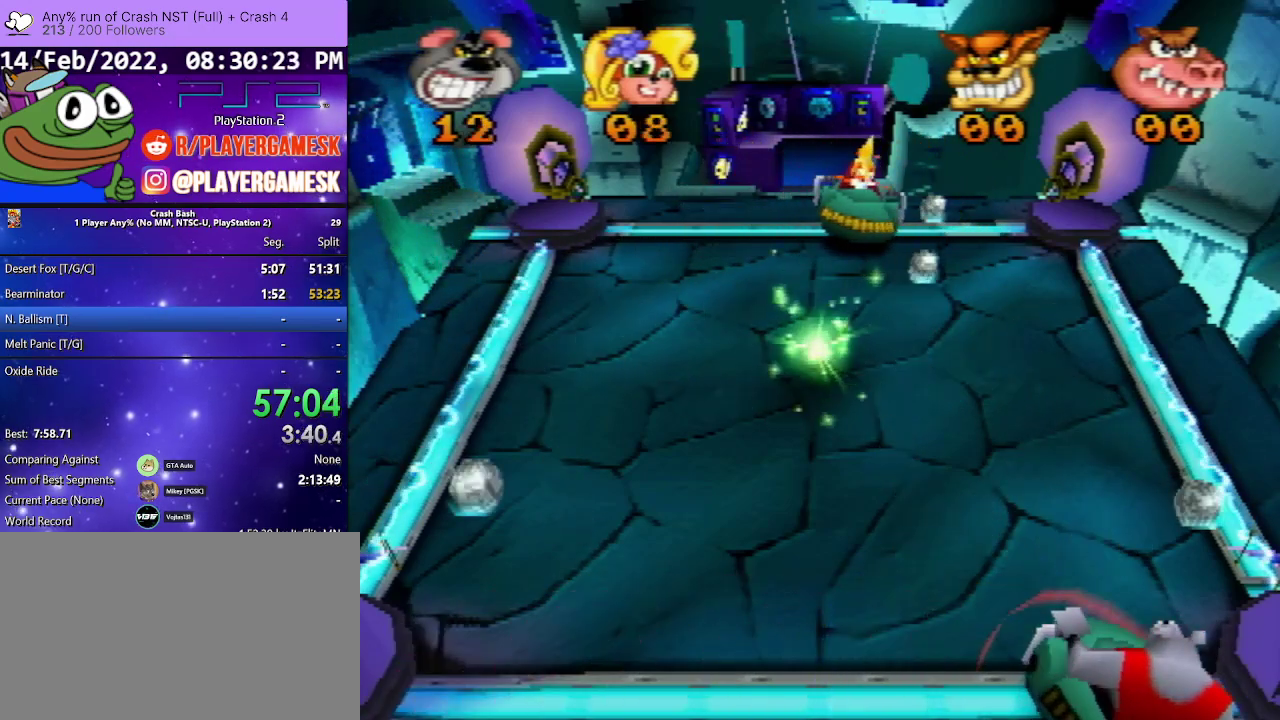
{"buttons": ["DPAD_DOWN", "DPAD_RIGHT"], "events": [[33, "DPAD_DOWN", "down"], [33, "DPAD_RIGHT", "up"], [67, "DPAD_LEFT", "down"], [267, "DPAD_DOWN", "up"], [400, "DPAD_LEFT", "up"], [433, "DPAD_RIGHT", "down"], [467, "DPAD_DOWN", "down"]]}
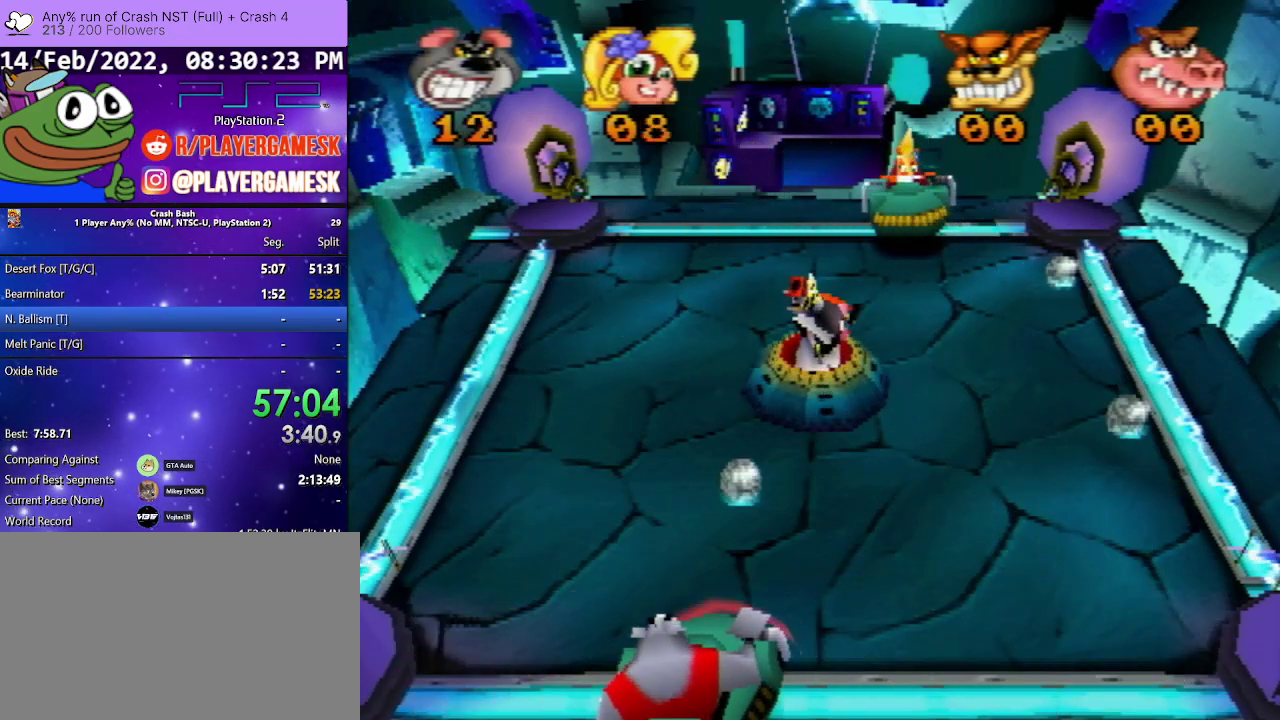
{"buttons": ["SQUARE", "DPAD_LEFT"], "events": [[167, "DPAD_DOWN", "up"], [433, "SQUARE", "down"], [500, "DPAD_LEFT", "down"], [500, "DPAD_RIGHT", "up"]]}
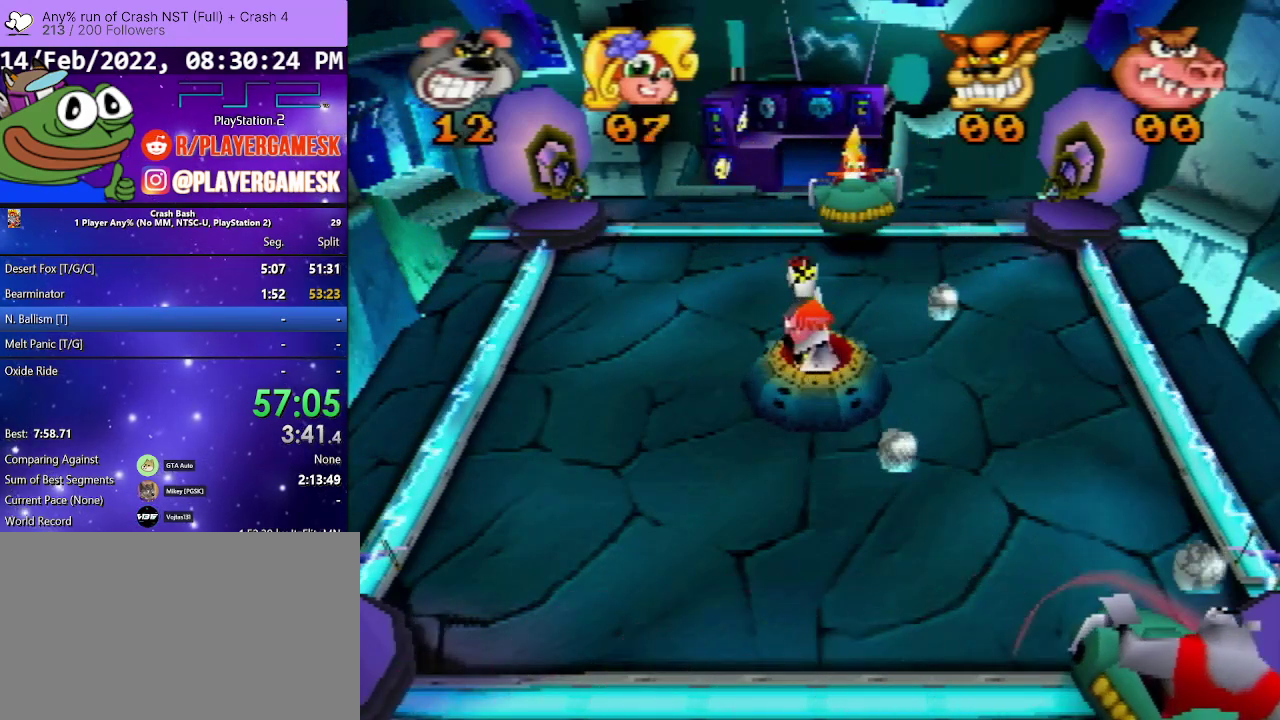
{"buttons": ["SQUARE", "DPAD_RIGHT"], "events": [[33, "DPAD_DOWN", "down"], [67, "SQUARE", "up"], [233, "DPAD_LEFT", "up"], [267, "DPAD_DOWN", "up"], [267, "DPAD_RIGHT", "down"], [500, "SQUARE", "down"]]}
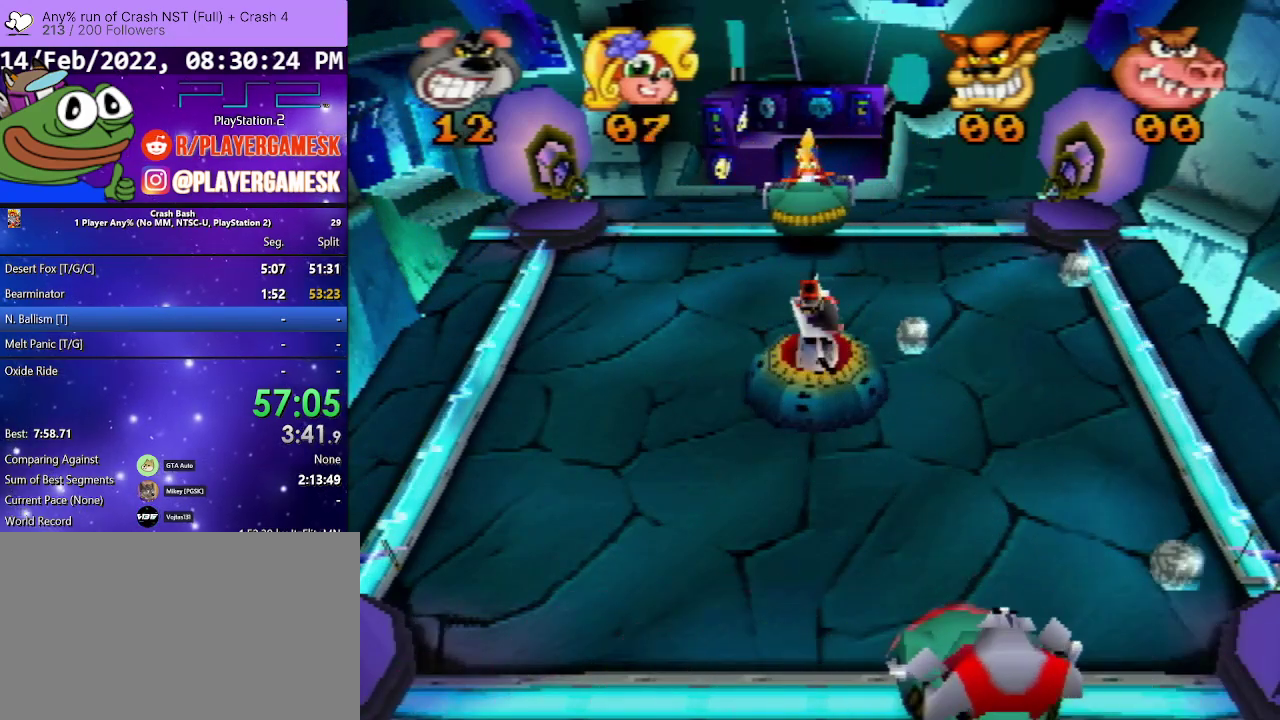
{"buttons": ["SQUARE", "DPAD_UP", "DPAD_LEFT"], "events": [[167, "SQUARE", "up"], [200, "DPAD_LEFT", "down"], [200, "DPAD_RIGHT", "up"], [233, "DPAD_UP", "down"], [233, "SQUARE", "down"], [333, "SQUARE", "up"], [433, "SQUARE", "down"]]}
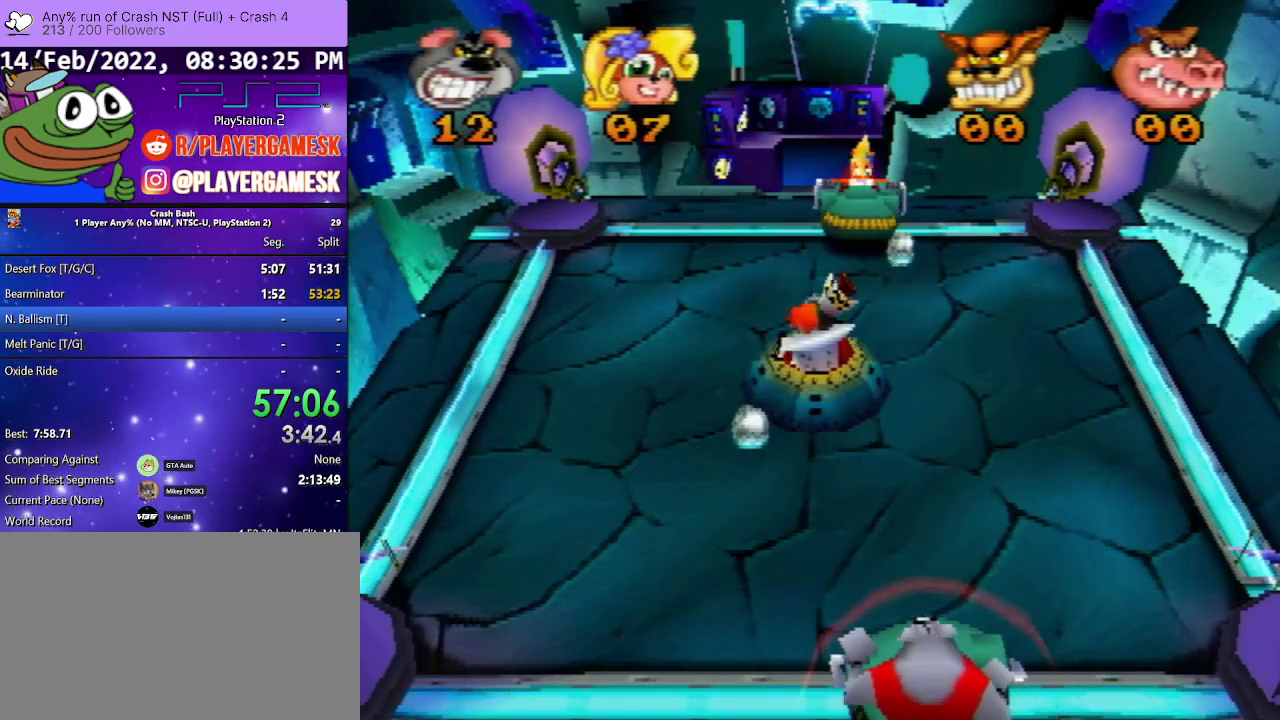
{"buttons": ["DPAD_LEFT"], "events": [[67, "DPAD_UP", "up"], [67, "SQUARE", "up"], [100, "DPAD_LEFT", "up"], [133, "DPAD_RIGHT", "down"], [333, "DPAD_RIGHT", "up"], [367, "DPAD_LEFT", "down"]]}
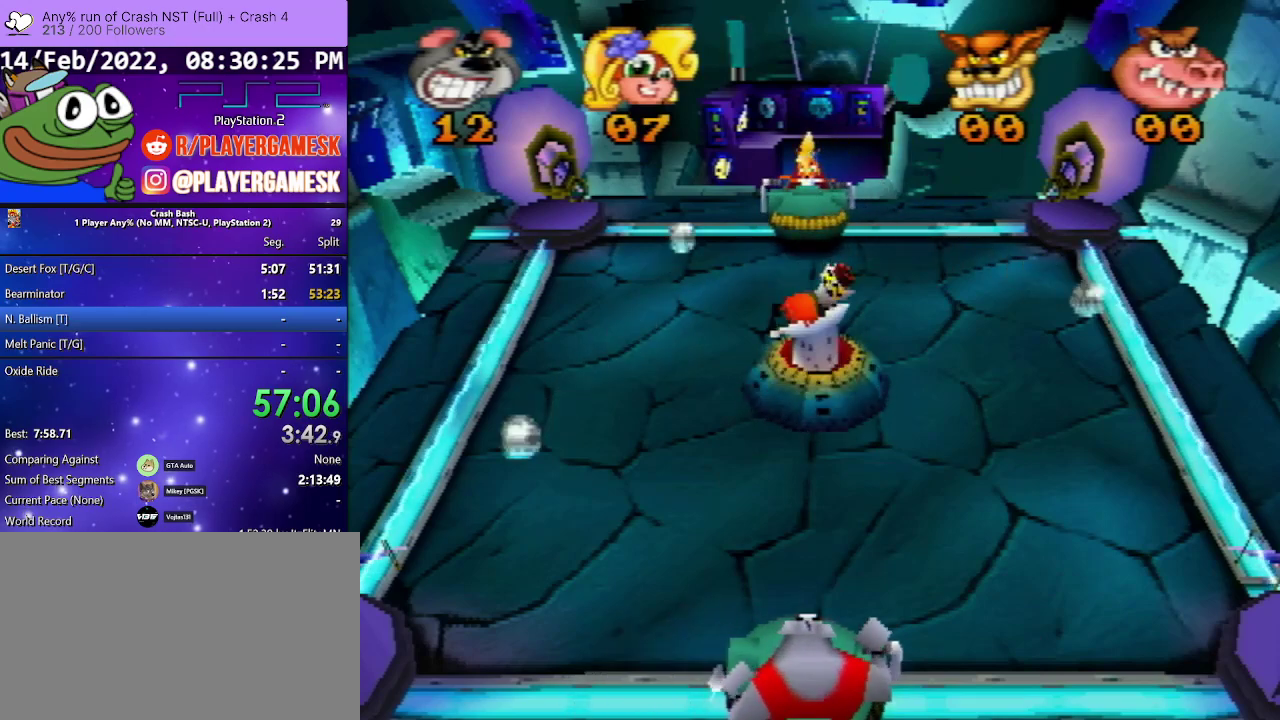
{"buttons": ["DPAD_RIGHT"], "events": [[267, "DPAD_LEFT", "up"], [300, "DPAD_RIGHT", "down"], [333, "SQUARE", "down"], [500, "SQUARE", "up"]]}
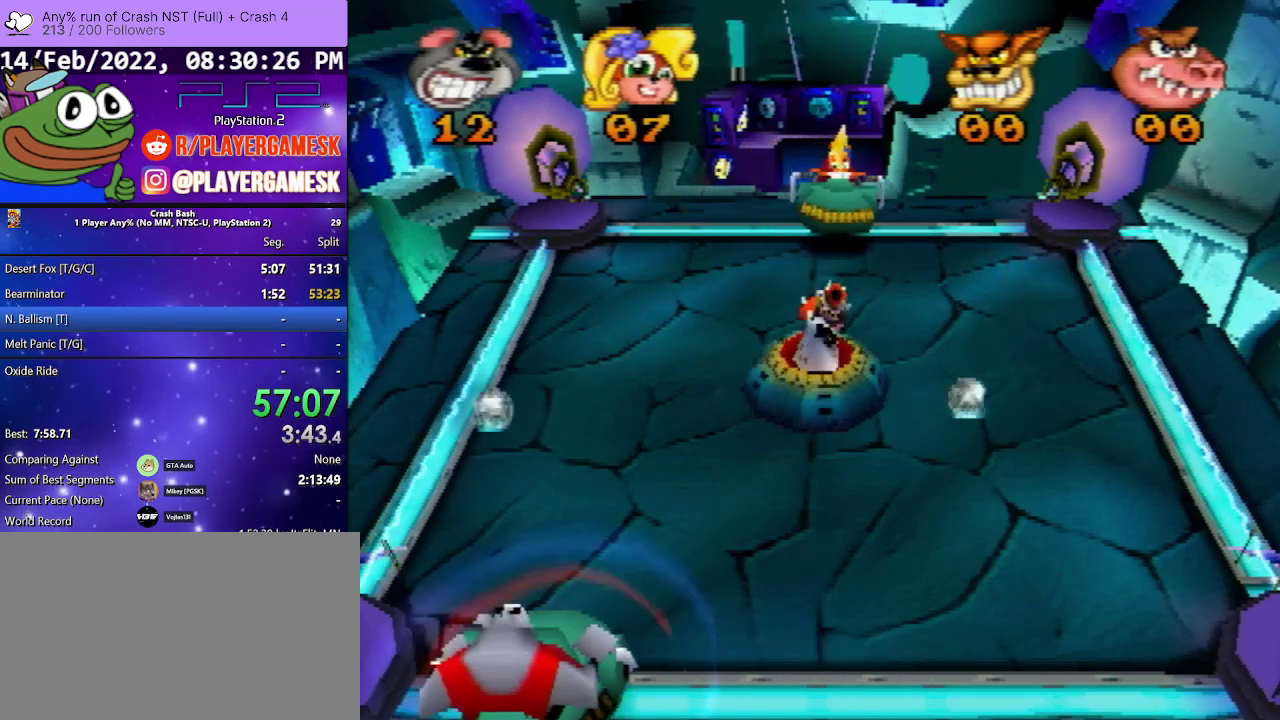
{"buttons": ["DPAD_RIGHT"], "events": [[133, "DPAD_RIGHT", "up"], [167, "DPAD_LEFT", "down"], [300, "DPAD_LEFT", "up"], [333, "DPAD_RIGHT", "down"]]}
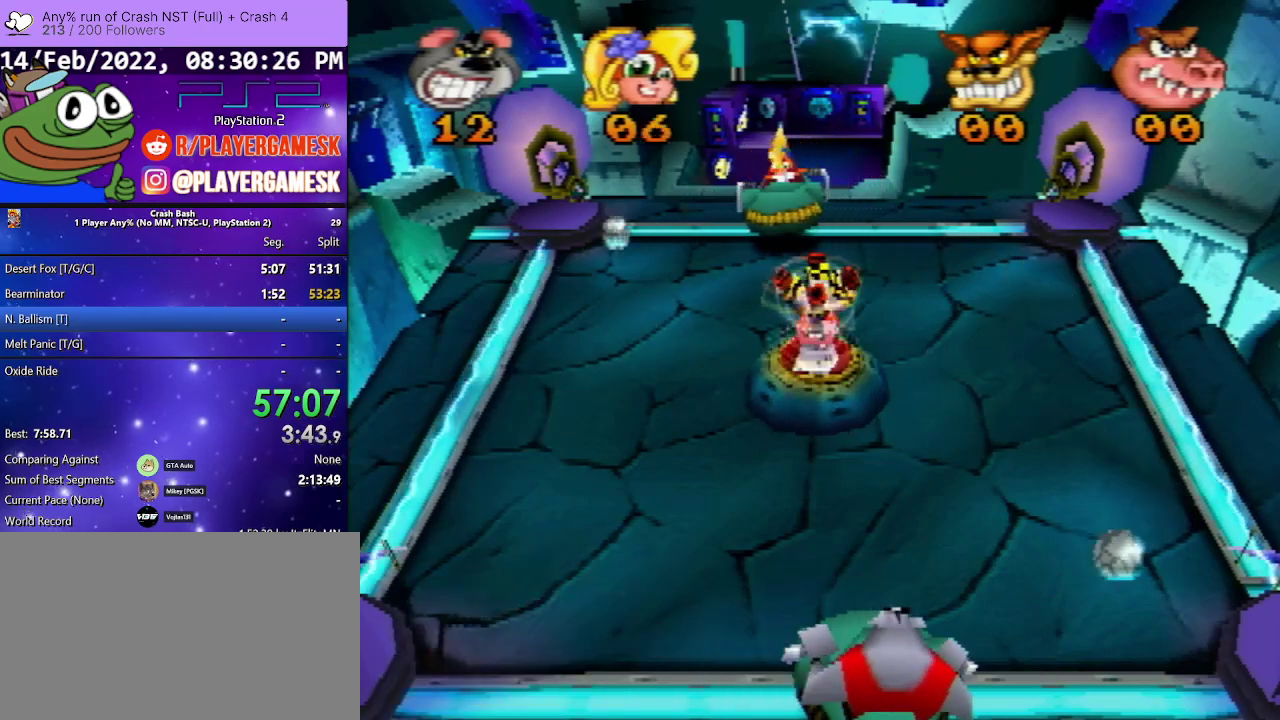
{"buttons": ["SQUARE", "DPAD_LEFT"], "events": [[100, "DPAD_RIGHT", "up"], [167, "DPAD_LEFT", "down"], [267, "SQUARE", "down"], [400, "SQUARE", "up"], [500, "SQUARE", "down"]]}
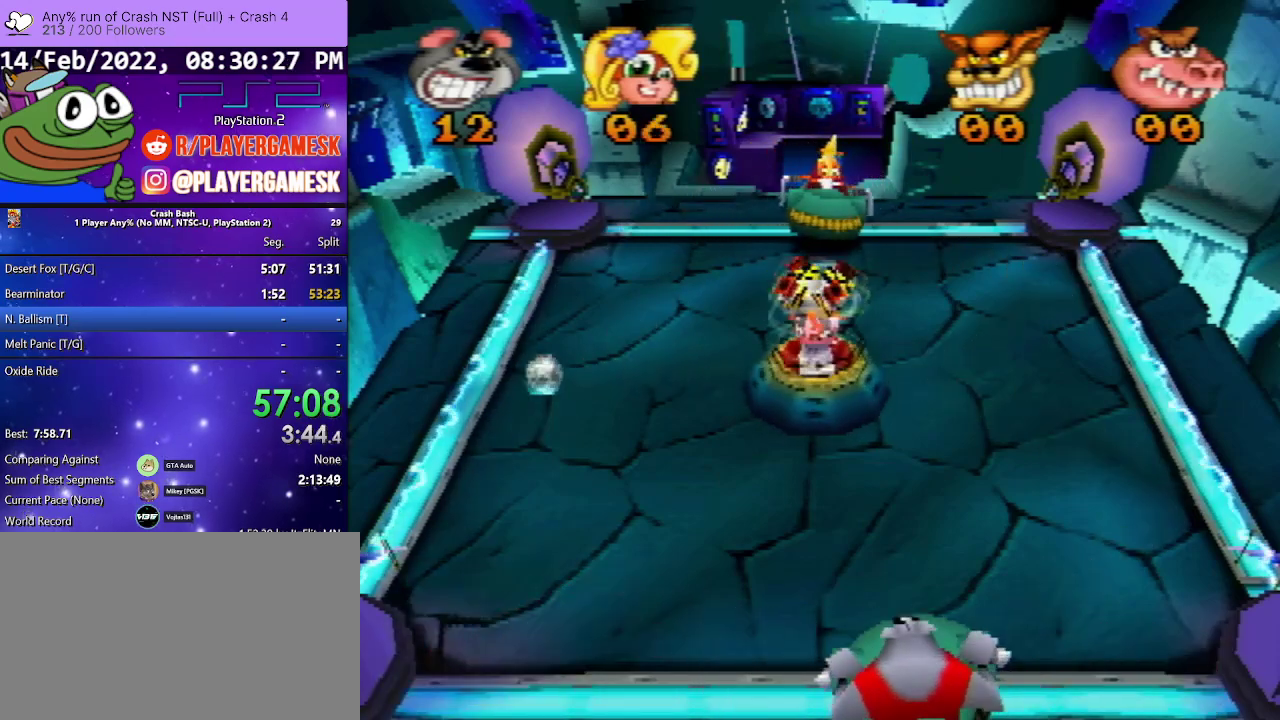
{"buttons": ["DPAD_LEFT"], "events": [[100, "SQUARE", "up"], [133, "DPAD_LEFT", "up"], [133, "DPAD_RIGHT", "down"], [367, "DPAD_RIGHT", "up"], [500, "DPAD_LEFT", "down"]]}